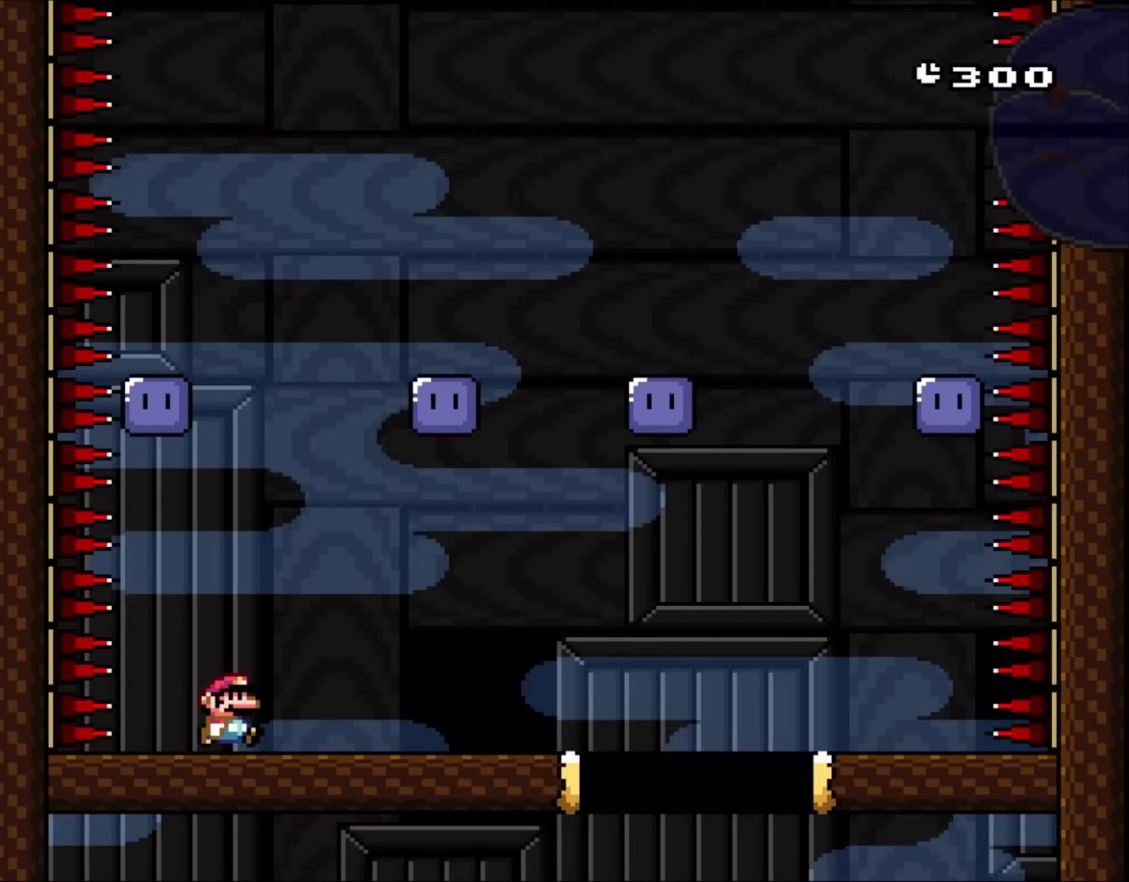
Gameplay with a controller (Nintendo layout); each line is a JSON object with the inputs held at the frame after it. "events" lists button and stick changes between this image and that frame as [ms after this image, input, new state], when the widget could be followed in between. Not read: L3 R1 R3.
{"buttons": ["B", "Y", "DPAD_RIGHT"], "events": [[50, "DPAD_RIGHT", "down"], [383, "B", "down"]]}
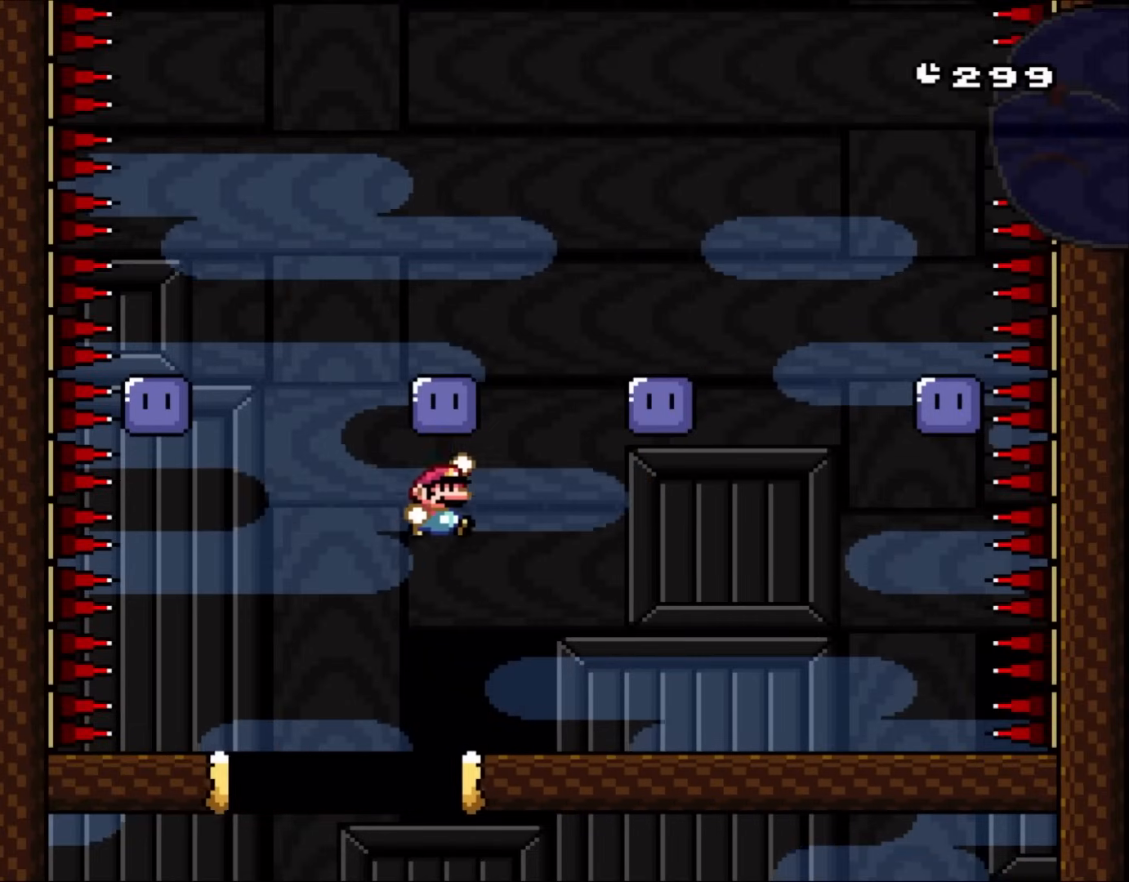
{"buttons": ["Y", "DPAD_RIGHT"], "events": [[450, "B", "up"]]}
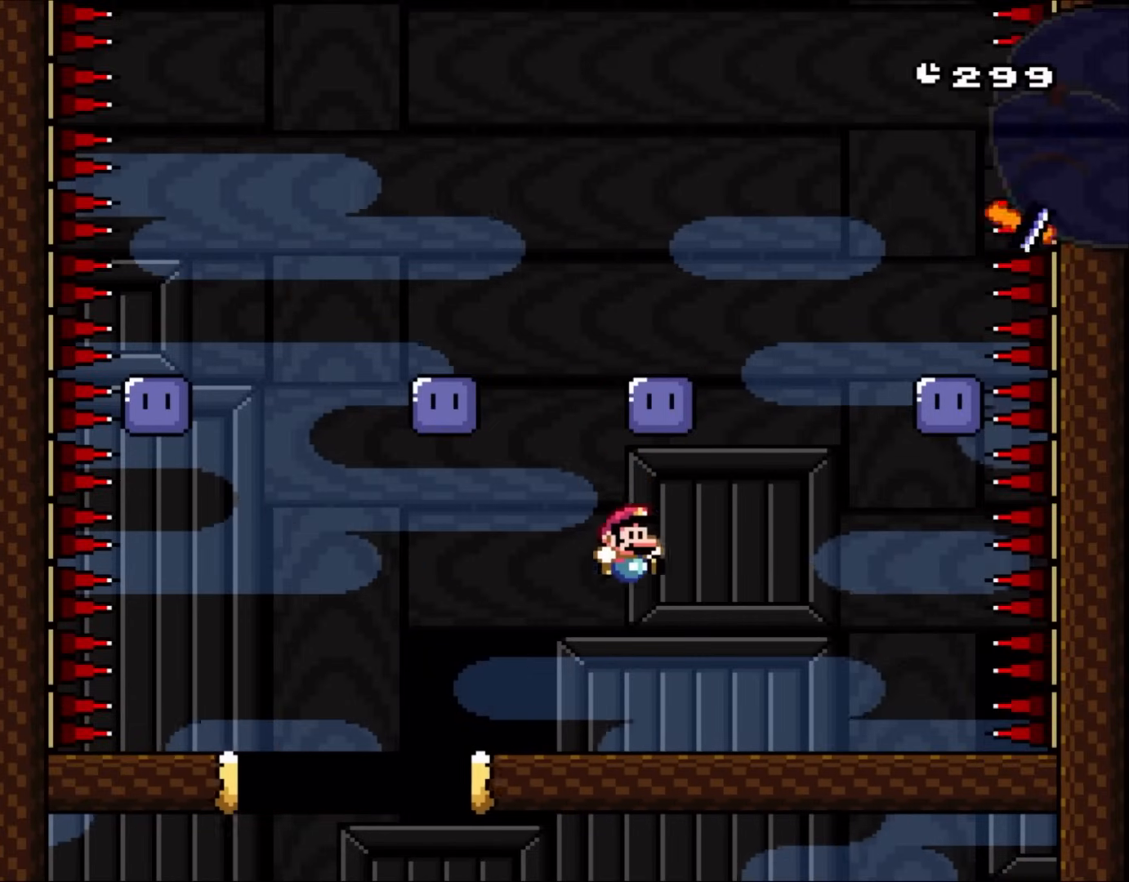
{"buttons": ["B", "Y", "DPAD_LEFT"], "events": [[317, "DPAD_LEFT", "down"], [317, "DPAD_RIGHT", "up"], [350, "B", "down"]]}
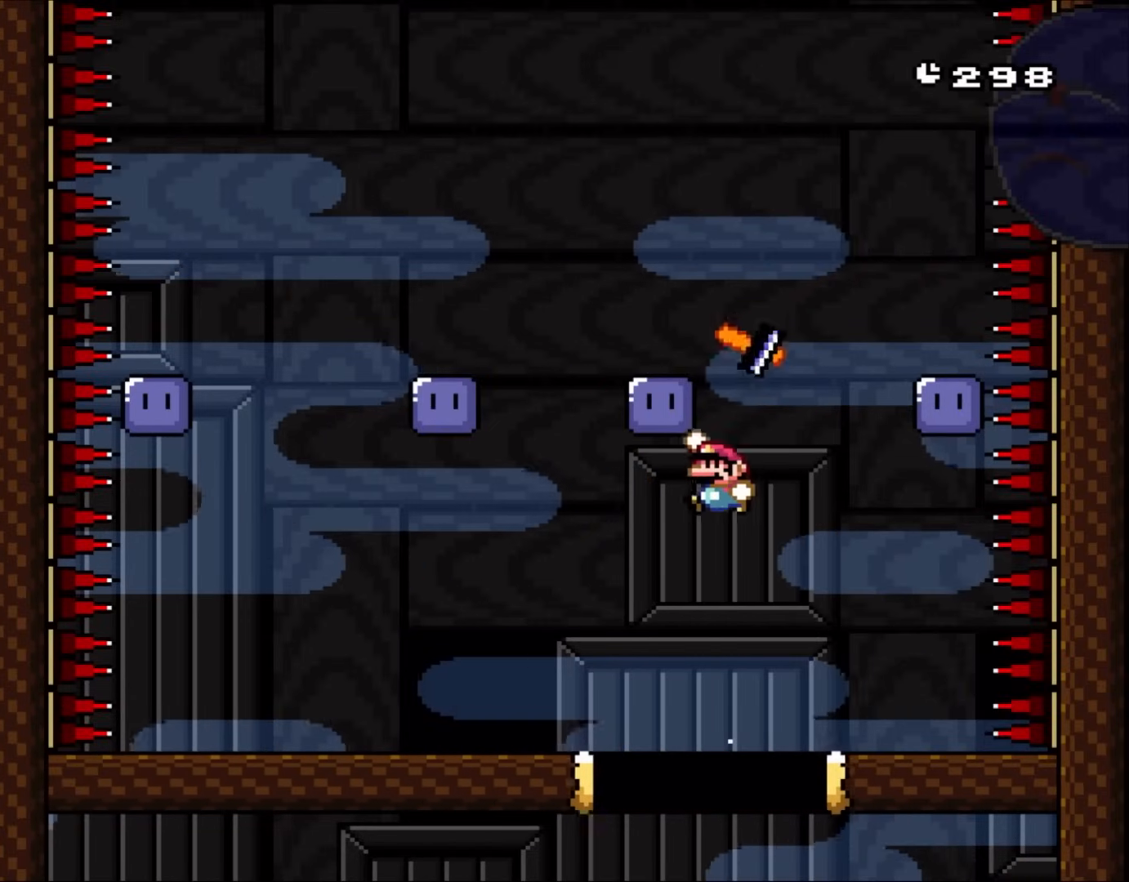
{"buttons": ["Y", "DPAD_RIGHT"], "events": [[67, "B", "up"], [417, "DPAD_LEFT", "up"], [450, "DPAD_RIGHT", "down"]]}
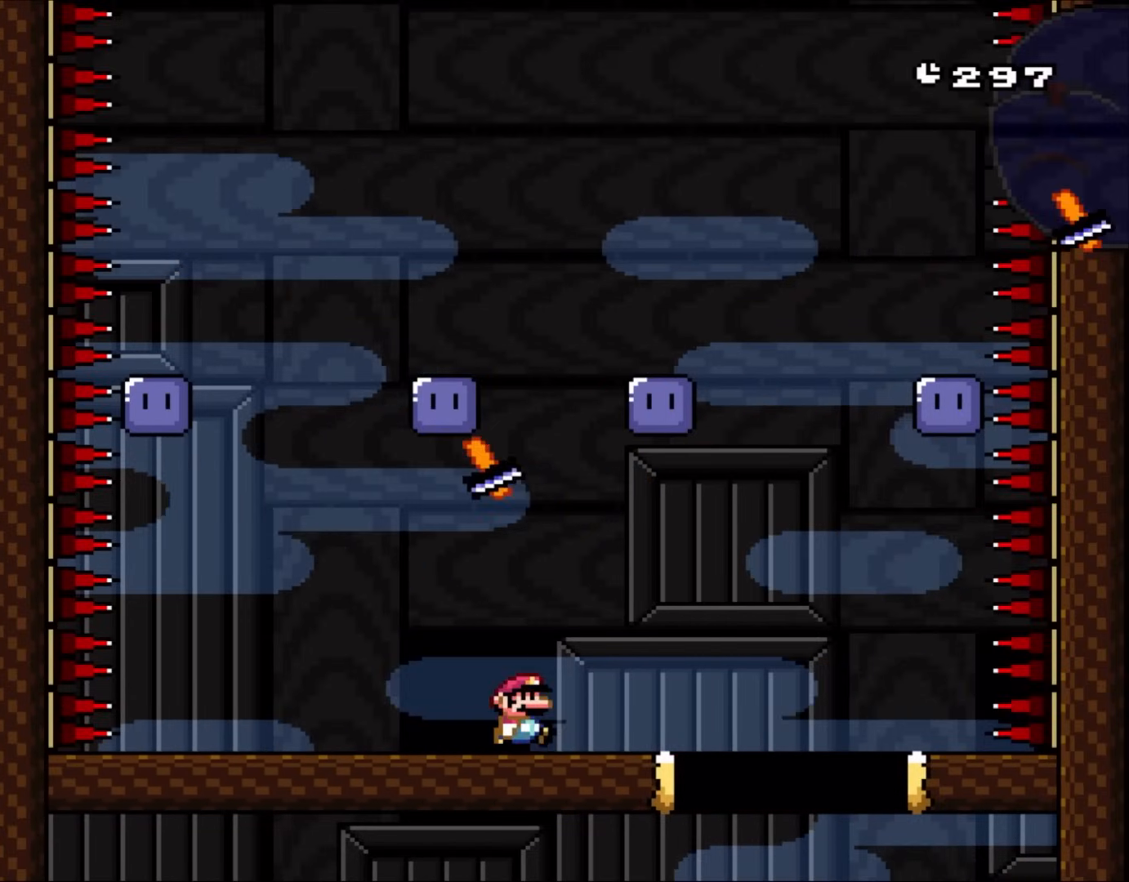
{"buttons": ["Y", "DPAD_RIGHT"], "events": [[217, "B", "down"], [383, "B", "up"]]}
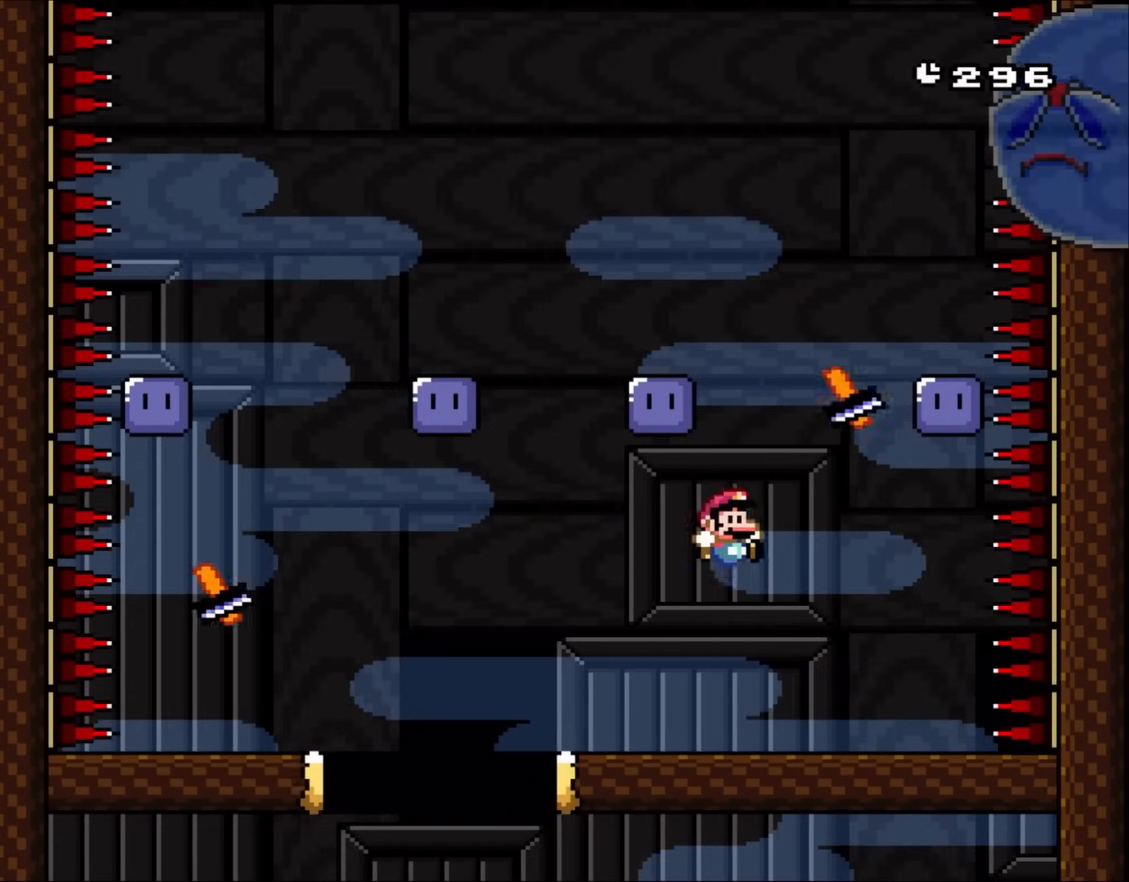
{"buttons": ["B", "Y", "DPAD_LEFT"], "events": [[300, "DPAD_LEFT", "down"], [300, "DPAD_RIGHT", "up"], [383, "B", "down"]]}
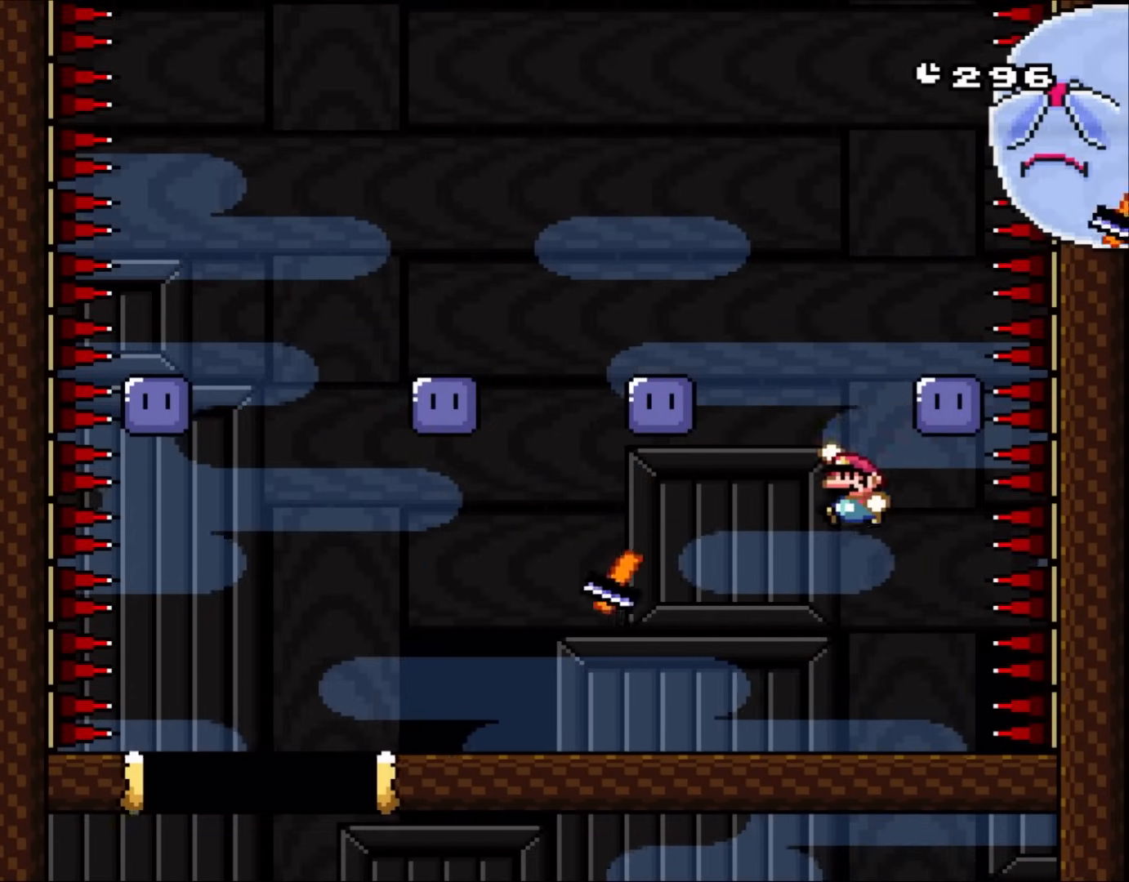
{"buttons": ["B", "Y", "DPAD_LEFT"], "events": [[417, "Y", "up"], [483, "Y", "down"]]}
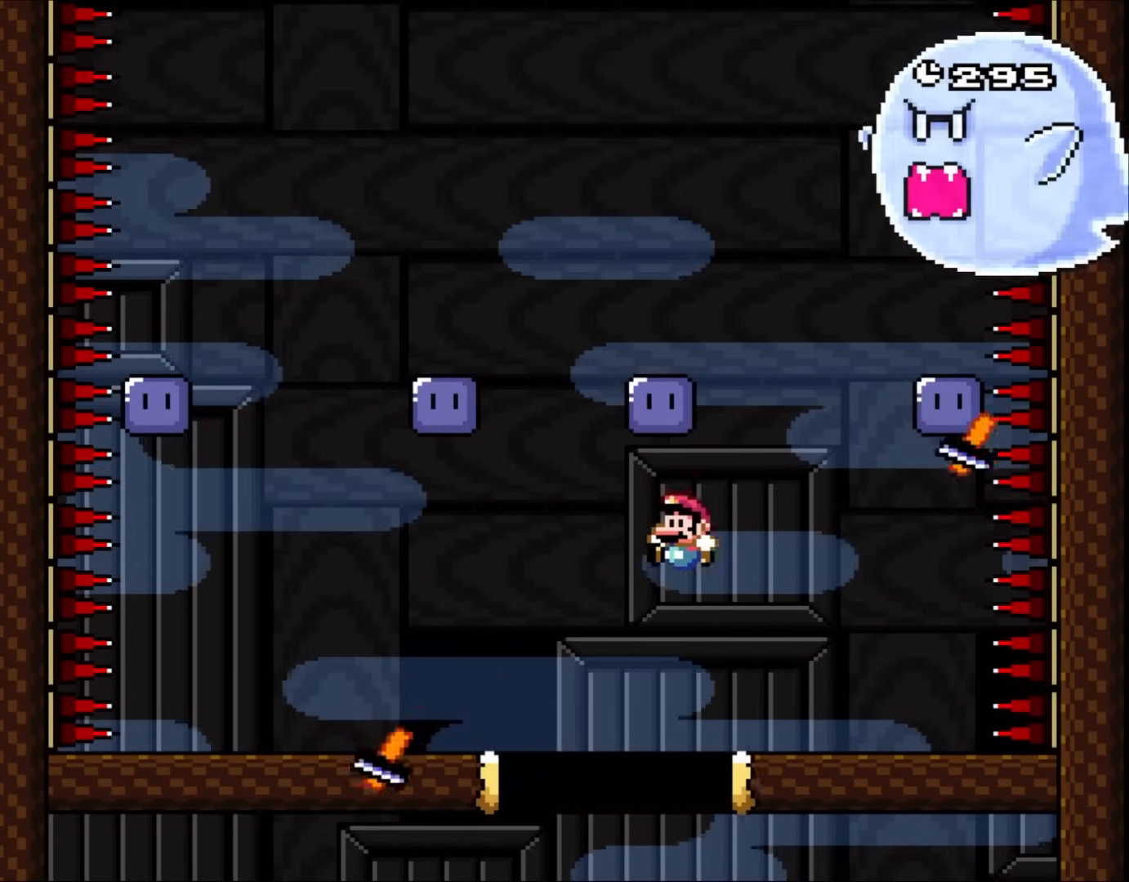
{"buttons": ["Y", "DPAD_UP", "DPAD_LEFT"], "events": [[417, "B", "up"], [467, "DPAD_UP", "down"]]}
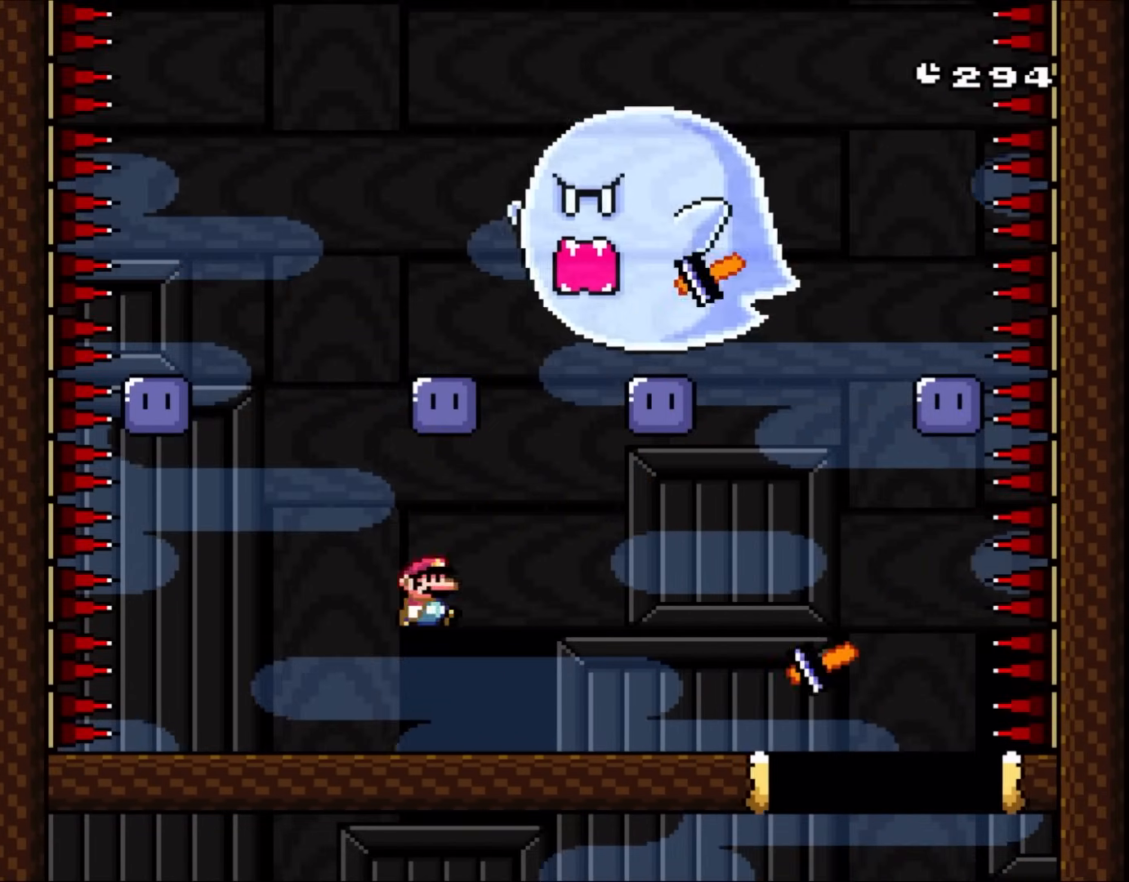
{"buttons": ["B", "Y", "DPAD_RIGHT"], "events": [[17, "B", "down"], [17, "DPAD_LEFT", "up"], [50, "DPAD_RIGHT", "down"], [50, "DPAD_UP", "up"], [150, "DPAD_LEFT", "down"], [150, "DPAD_RIGHT", "up"], [167, "DPAD_LEFT", "up"], [167, "DPAD_UP", "down"], [250, "DPAD_RIGHT", "down"], [250, "DPAD_UP", "up"], [417, "Y", "up"], [500, "Y", "down"]]}
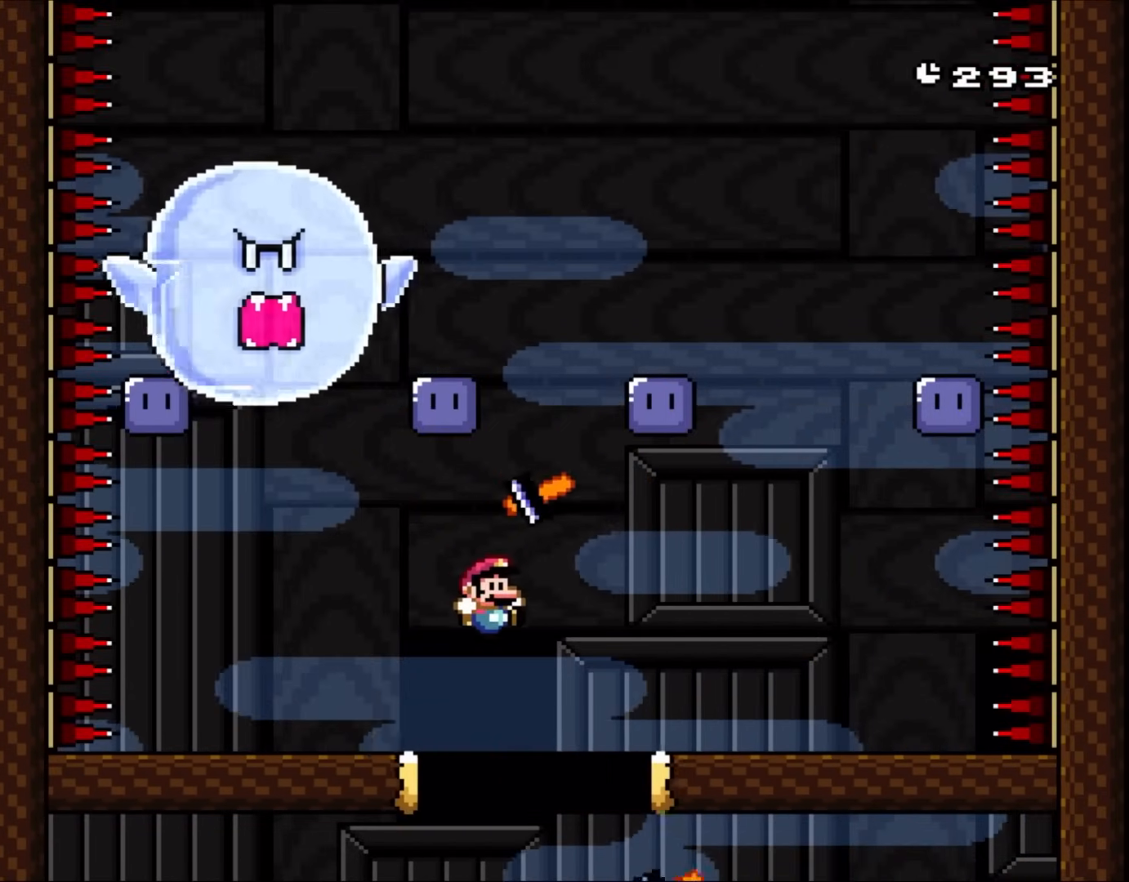
{"buttons": ["B", "Y"], "events": [[117, "DPAD_UP", "down"], [183, "DPAD_UP", "up"], [233, "B", "up"], [383, "DPAD_RIGHT", "up"], [467, "B", "down"]]}
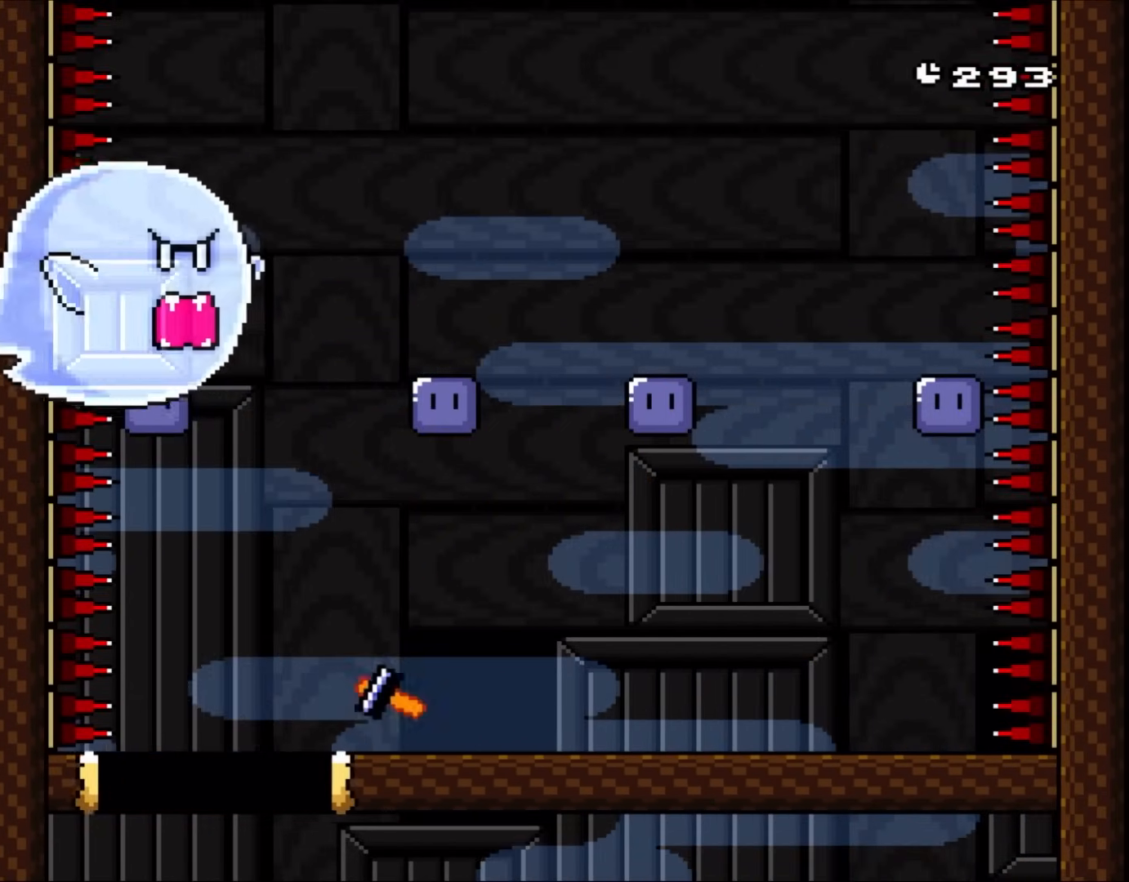
{"buttons": [], "events": [[83, "B", "up"], [450, "Y", "up"]]}
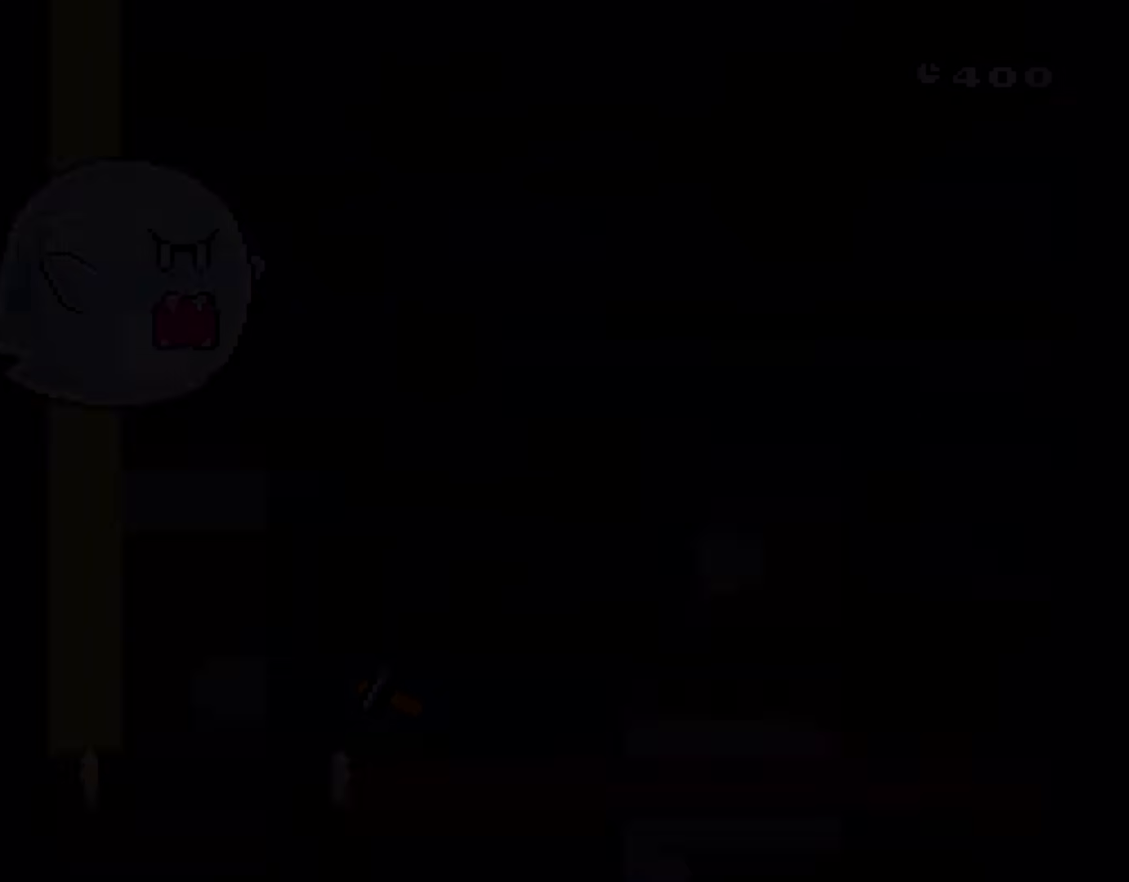
{"buttons": ["Y"], "events": [[217, "Y", "down"]]}
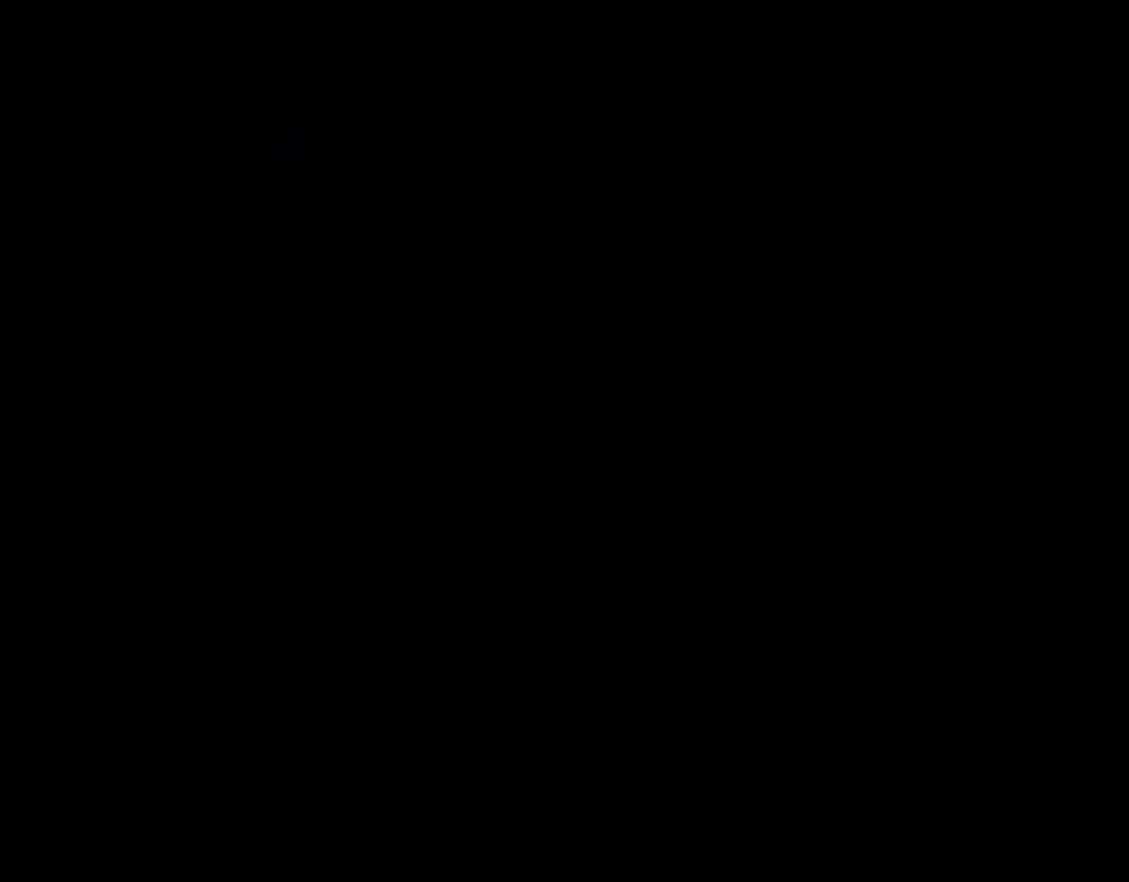
{"buttons": [], "events": [[200, "Y", "up"]]}
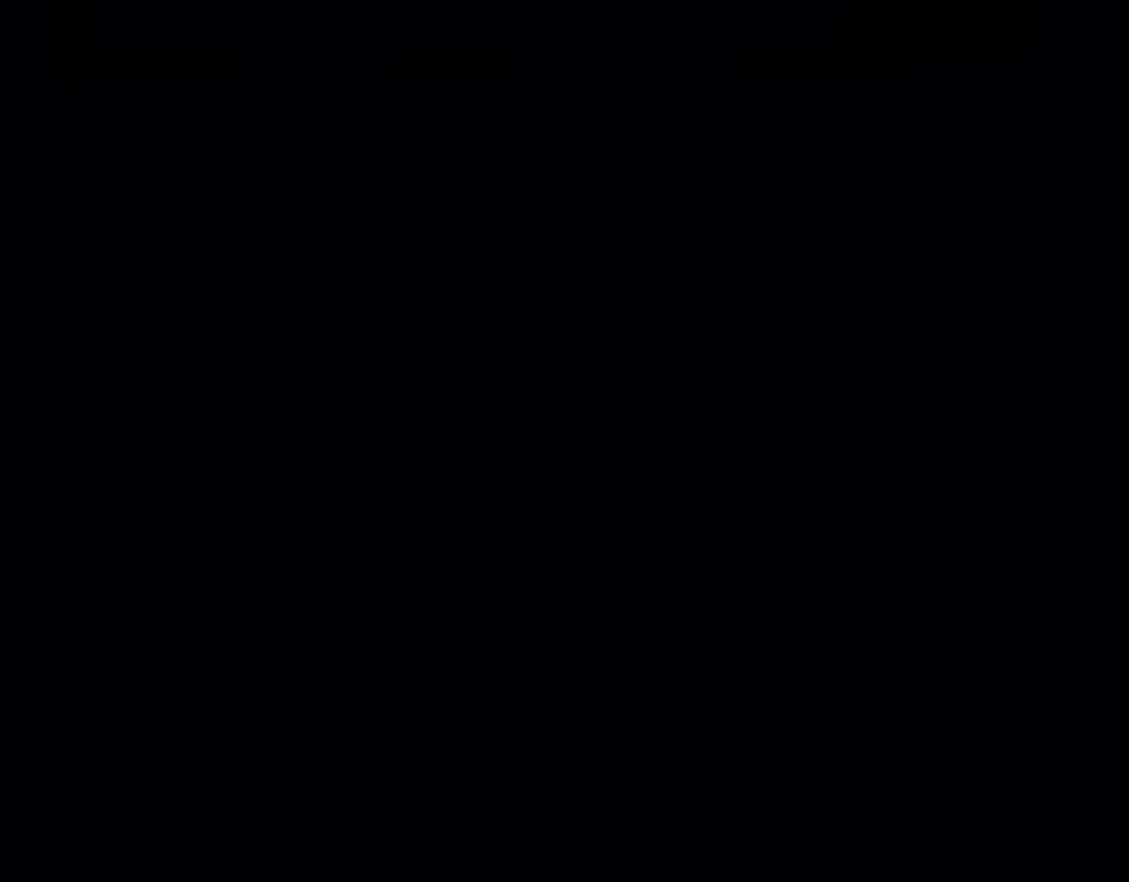
{"buttons": ["Y"], "events": [[200, "Y", "down"], [467, "Y", "up"], [500, "Y", "down"]]}
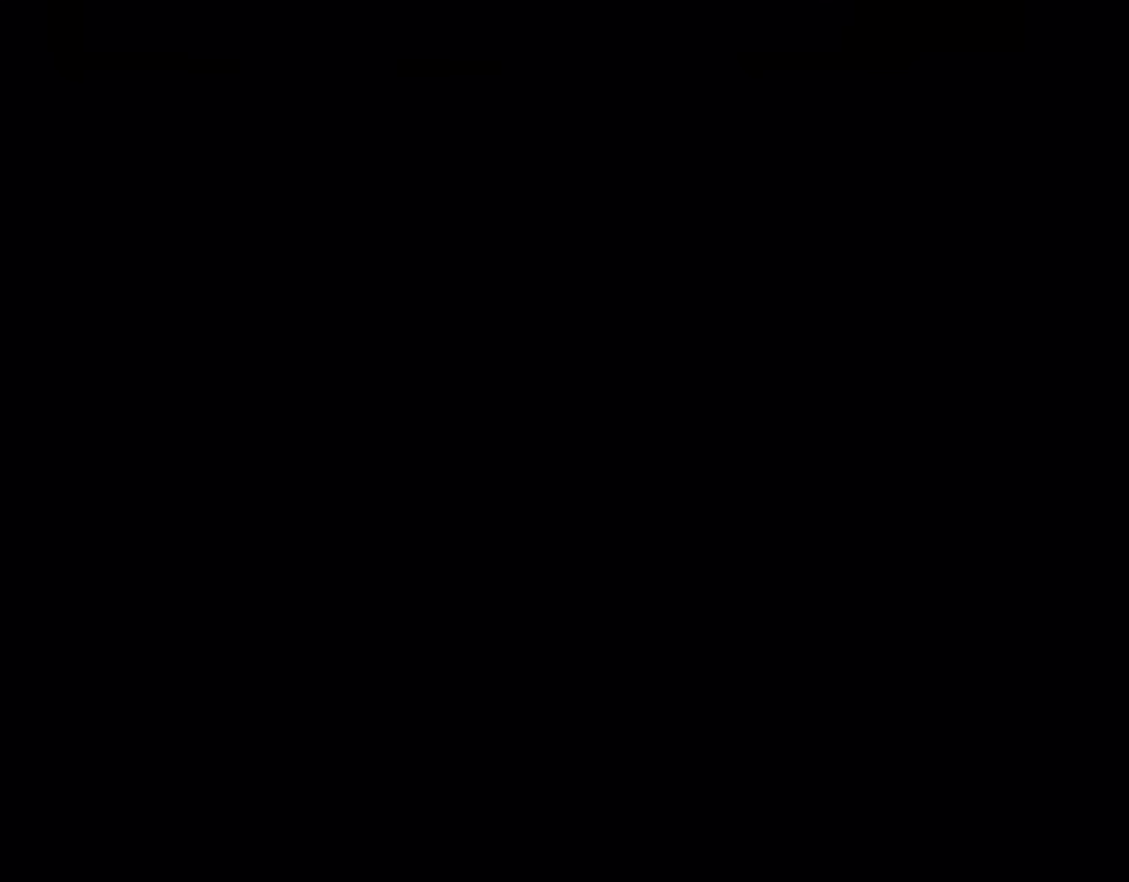
{"buttons": ["Y"], "events": []}
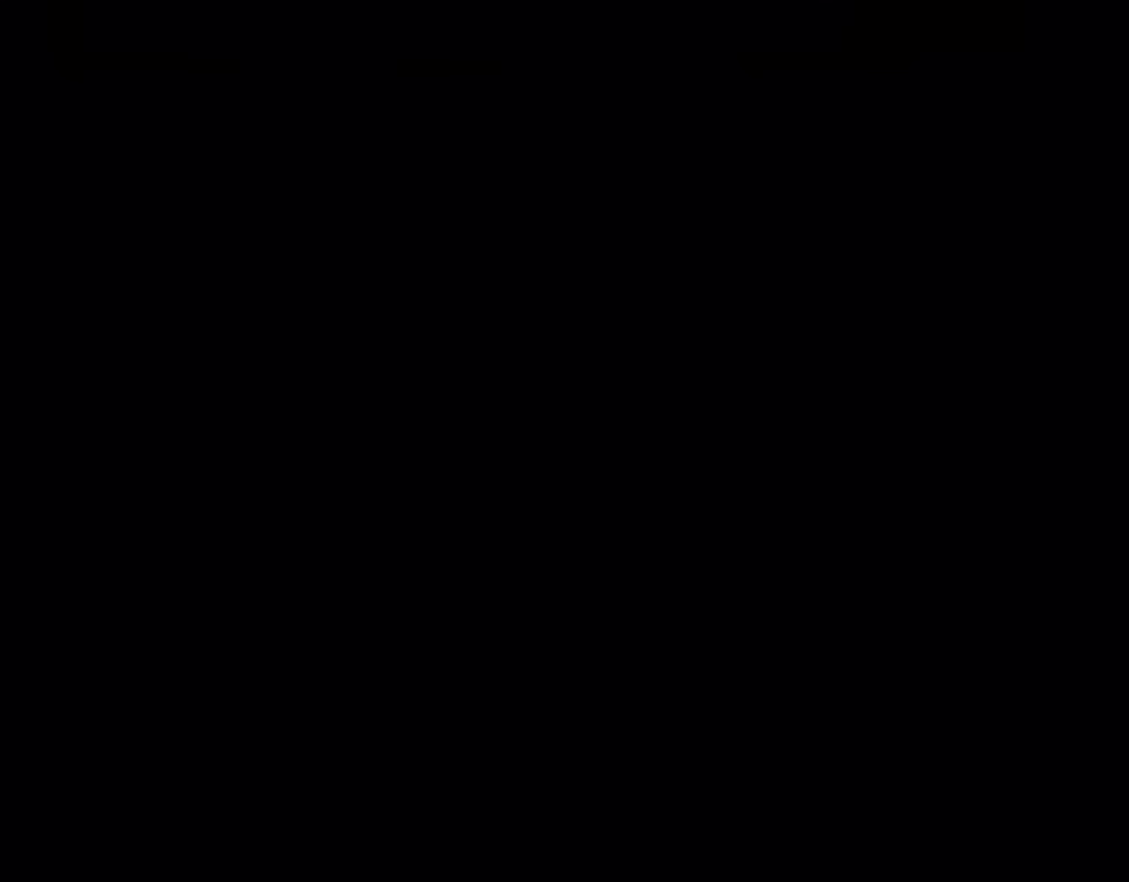
{"buttons": ["Y"], "events": []}
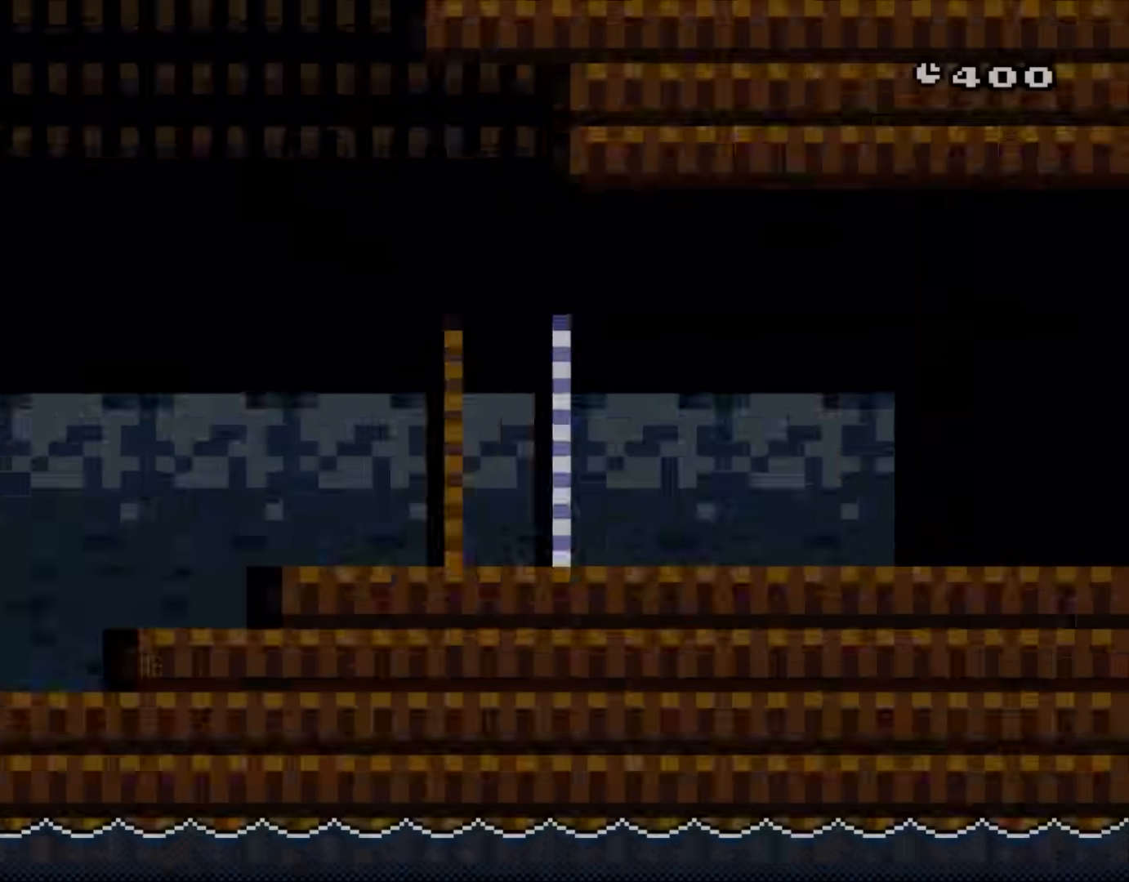
{"buttons": ["Y", "DPAD_RIGHT"], "events": [[233, "DPAD_RIGHT", "down"]]}
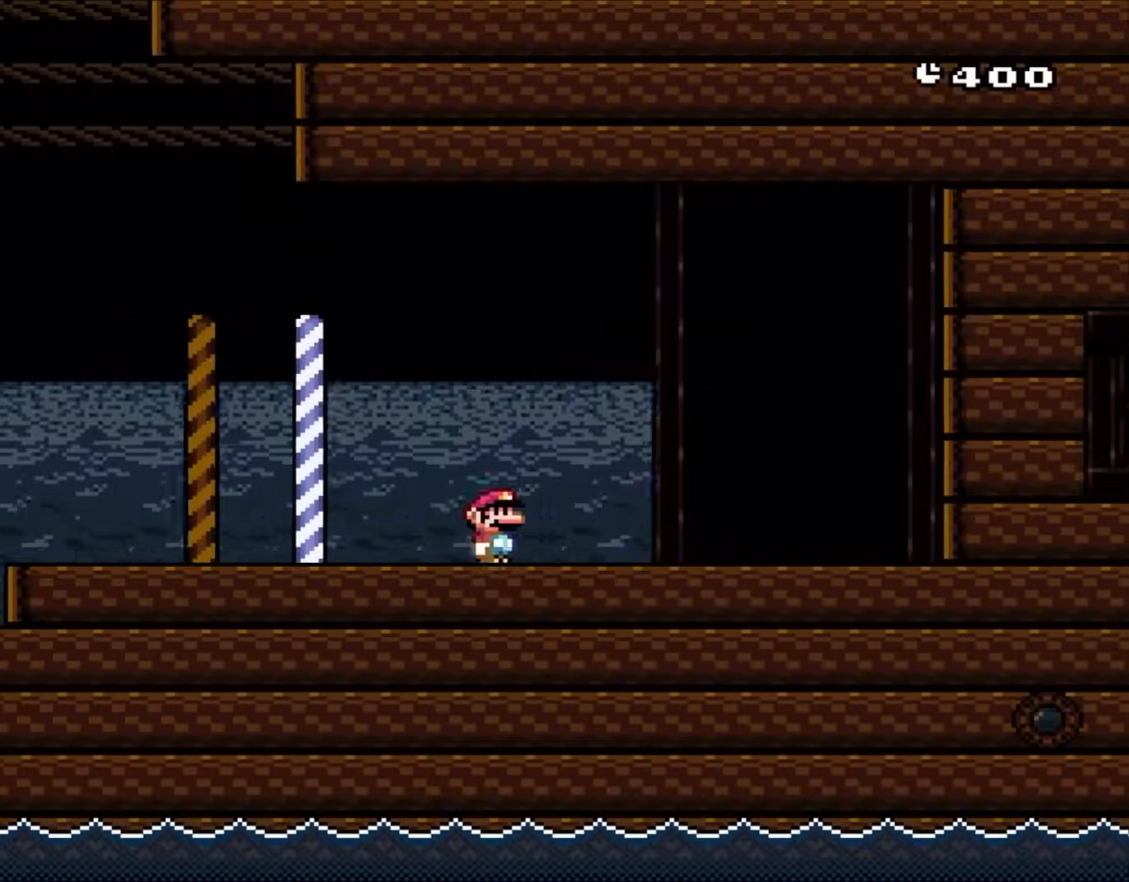
{"buttons": ["Y", "DPAD_RIGHT"], "events": []}
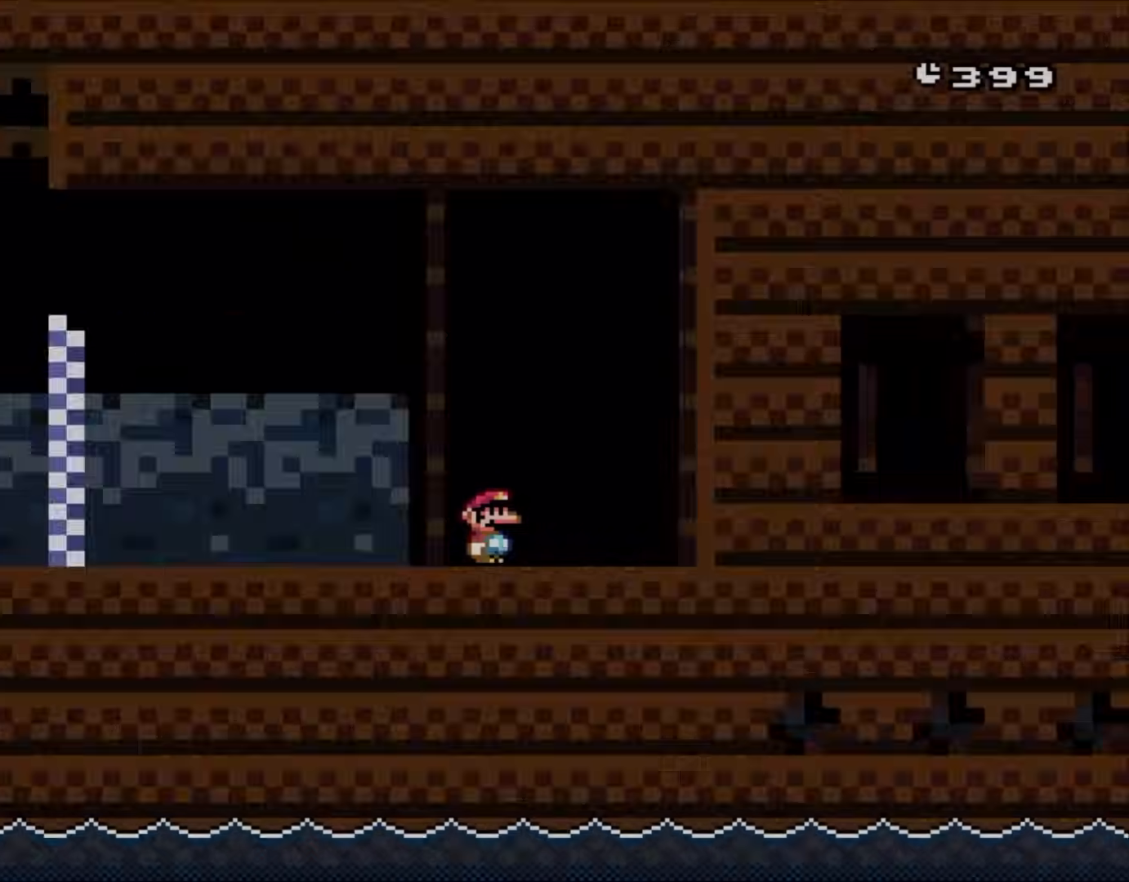
{"buttons": ["Y"], "events": [[67, "DPAD_UP", "down"], [83, "DPAD_RIGHT", "up"], [317, "DPAD_UP", "up"]]}
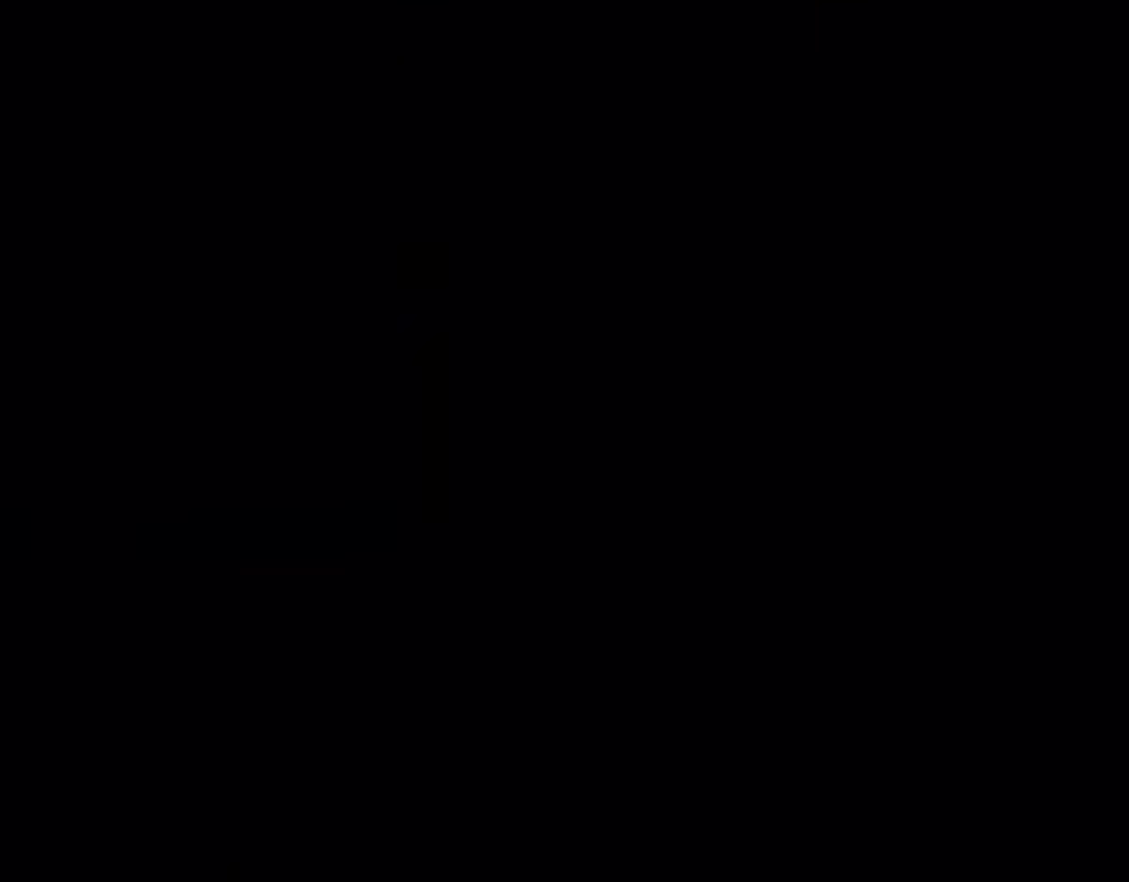
{"buttons": ["Y"], "events": []}
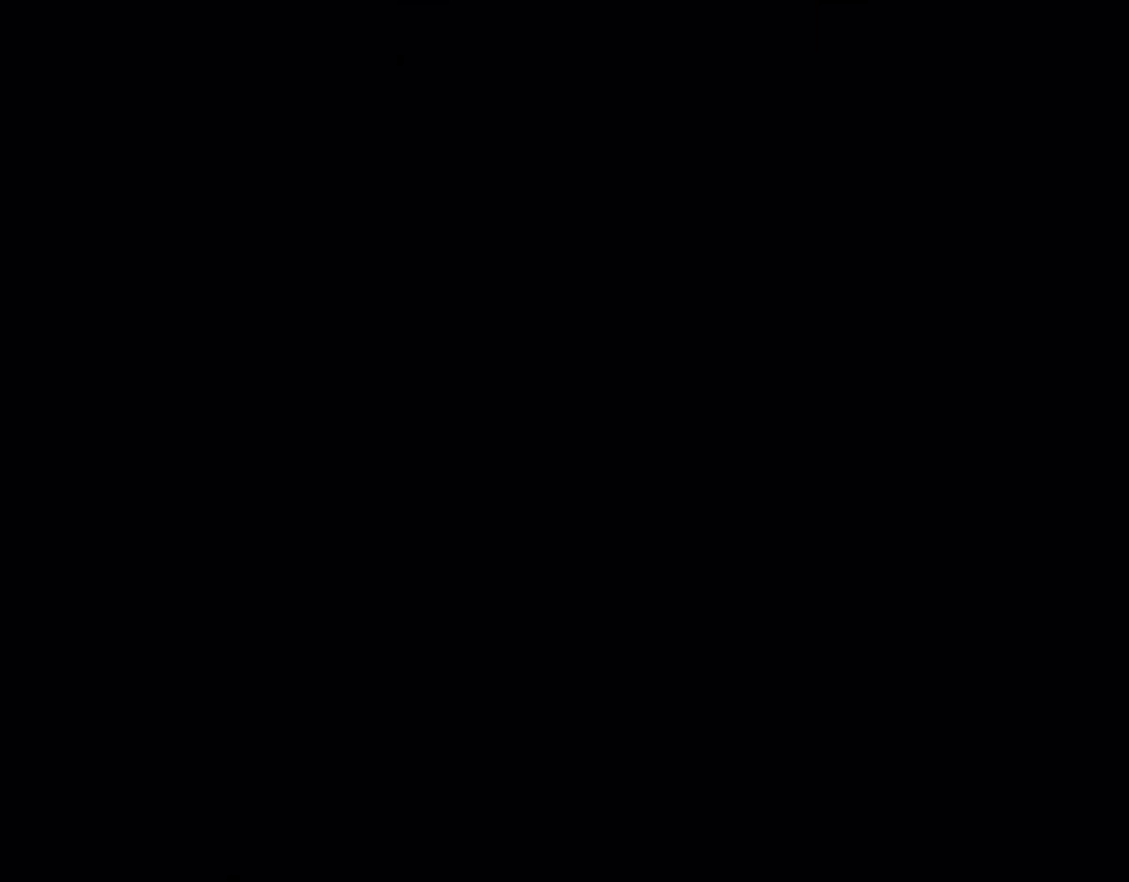
{"buttons": ["Y"], "events": []}
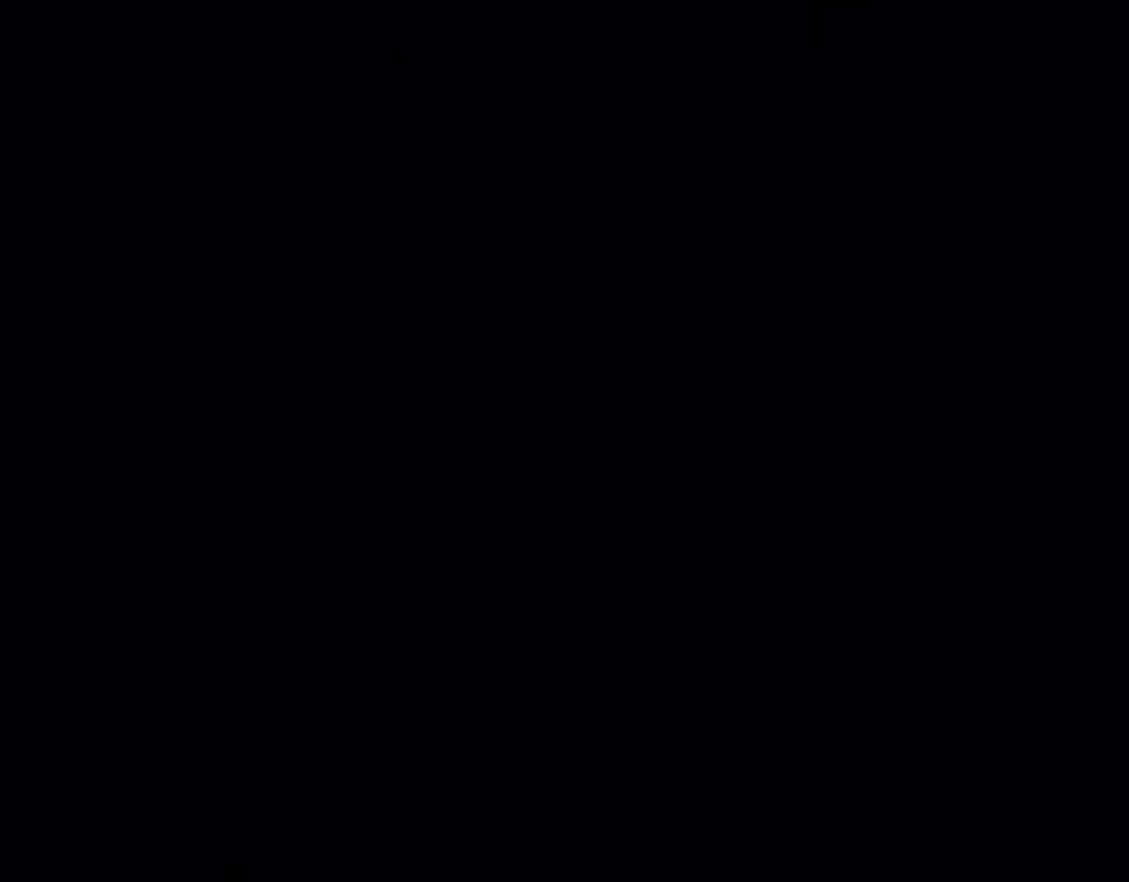
{"buttons": ["Y"], "events": []}
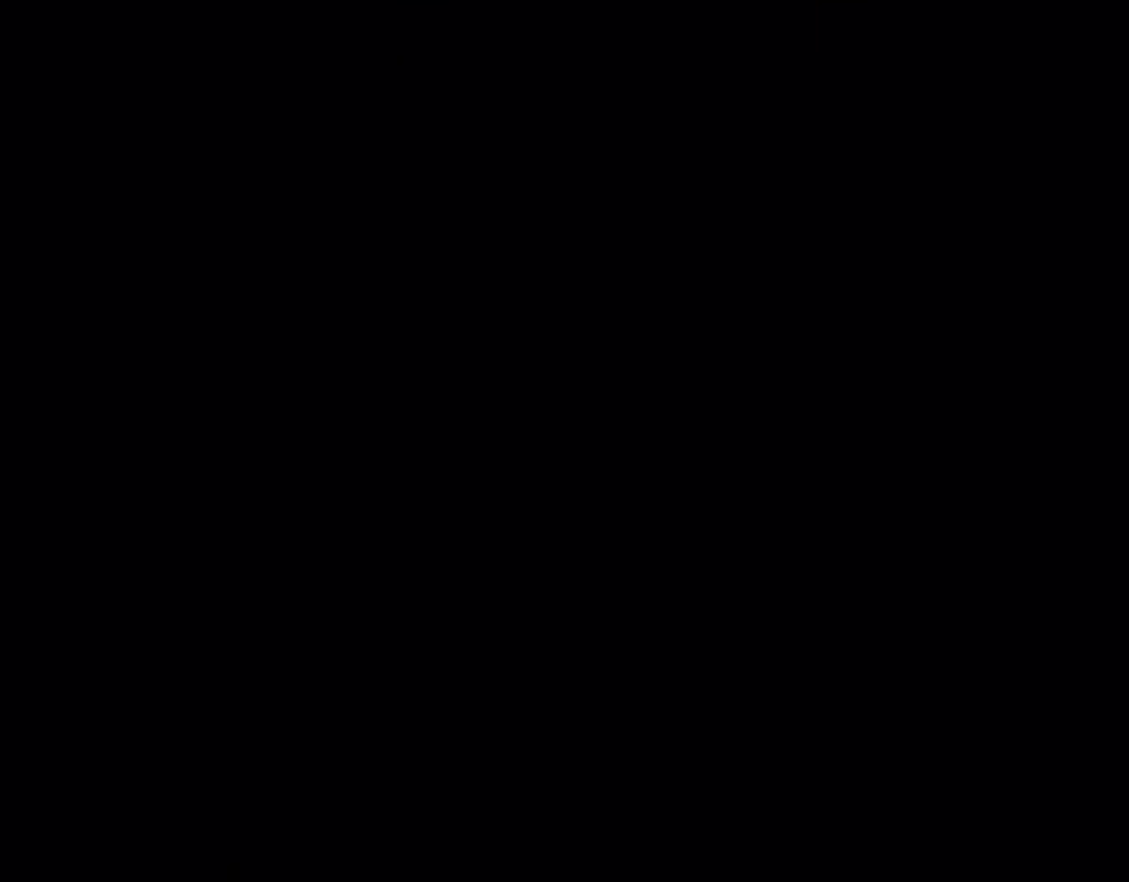
{"buttons": ["Y"], "events": []}
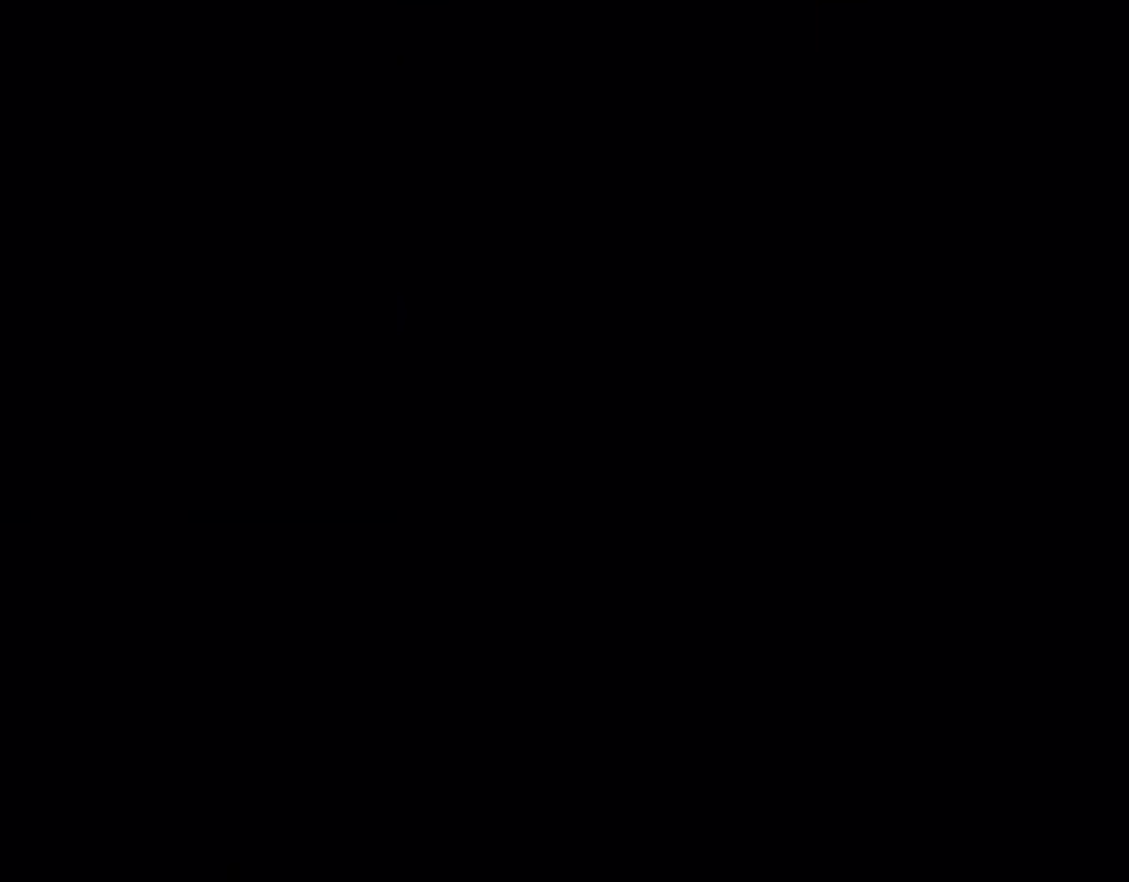
{"buttons": ["Y"], "events": []}
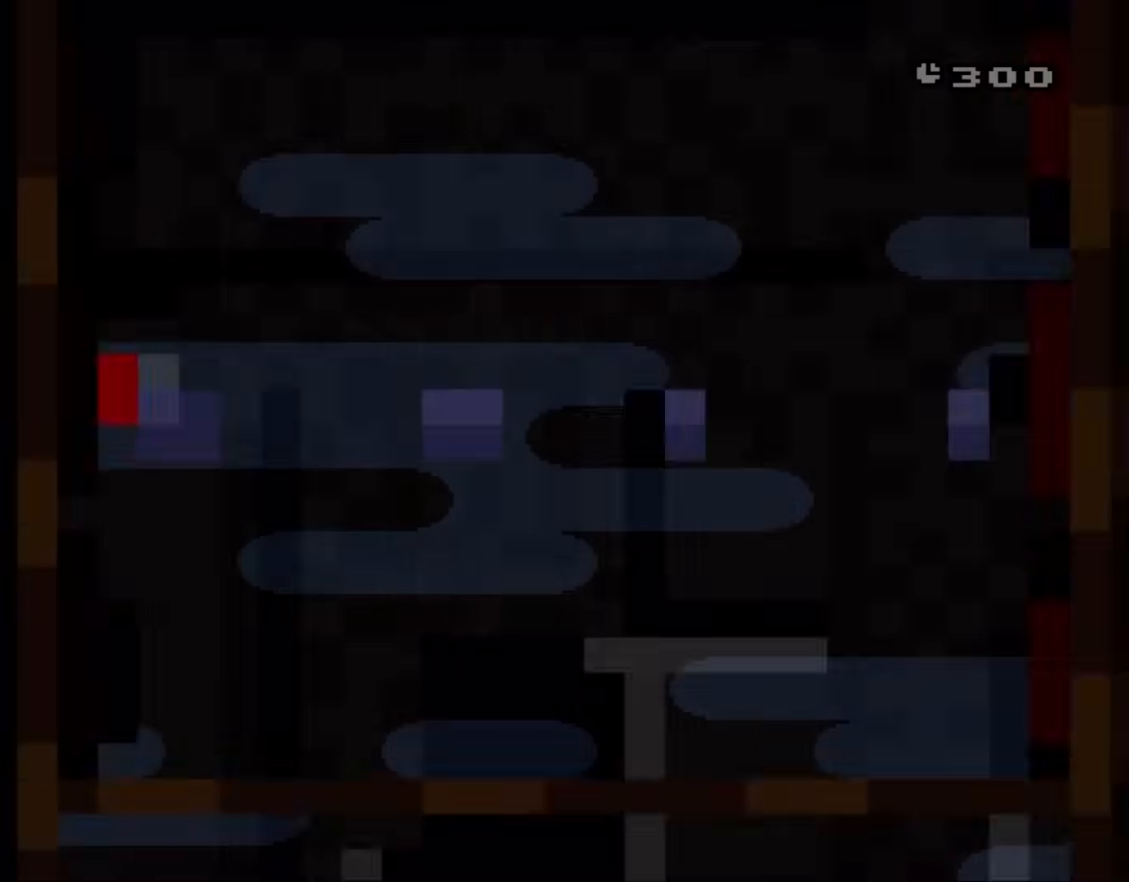
{"buttons": ["Y"], "events": []}
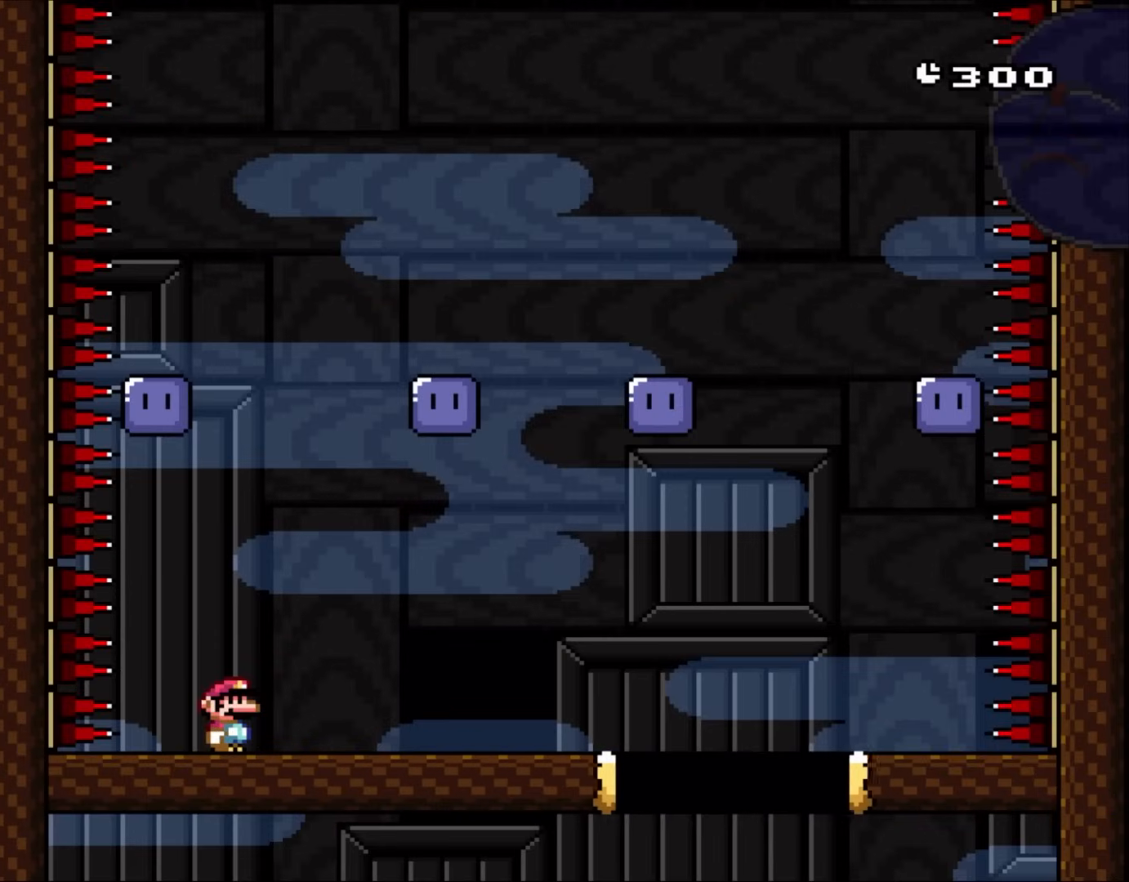
{"buttons": ["B", "Y", "DPAD_RIGHT"], "events": [[133, "DPAD_RIGHT", "down"], [450, "B", "down"]]}
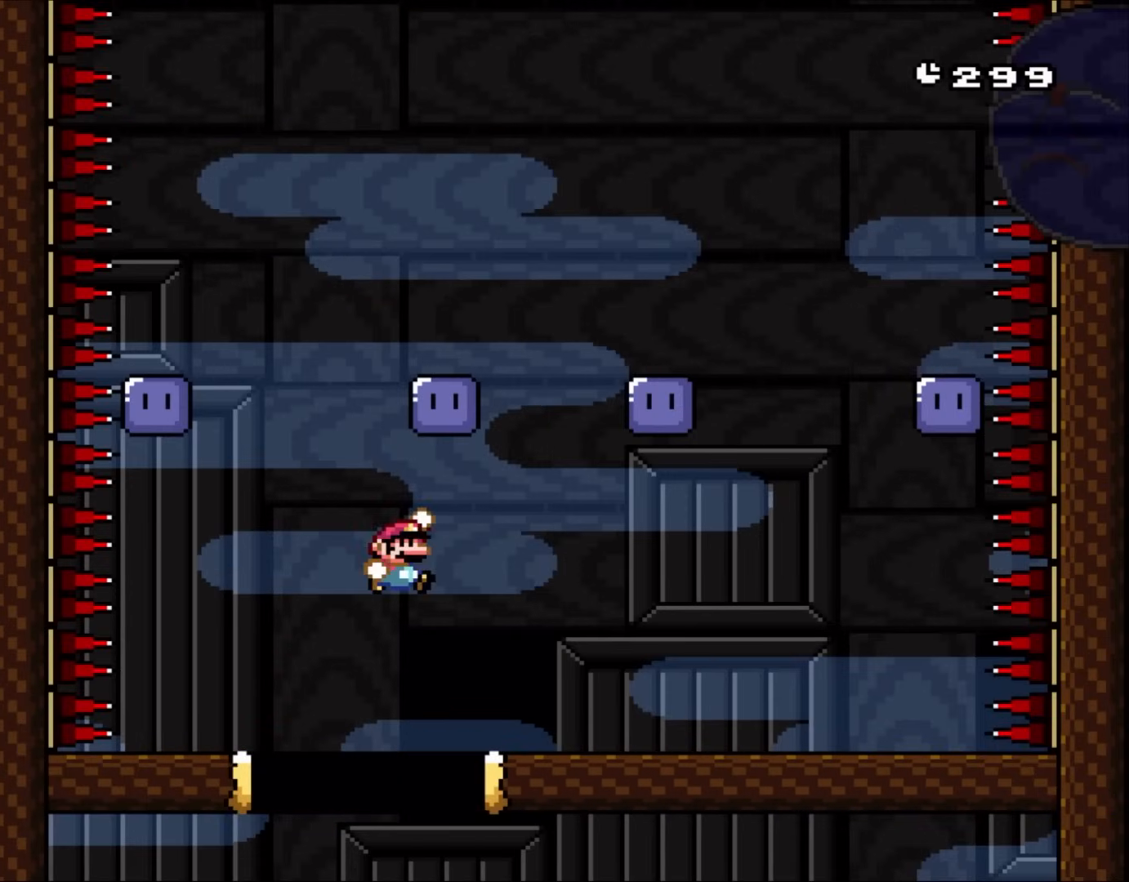
{"buttons": ["Y", "DPAD_RIGHT"], "events": [[400, "B", "up"]]}
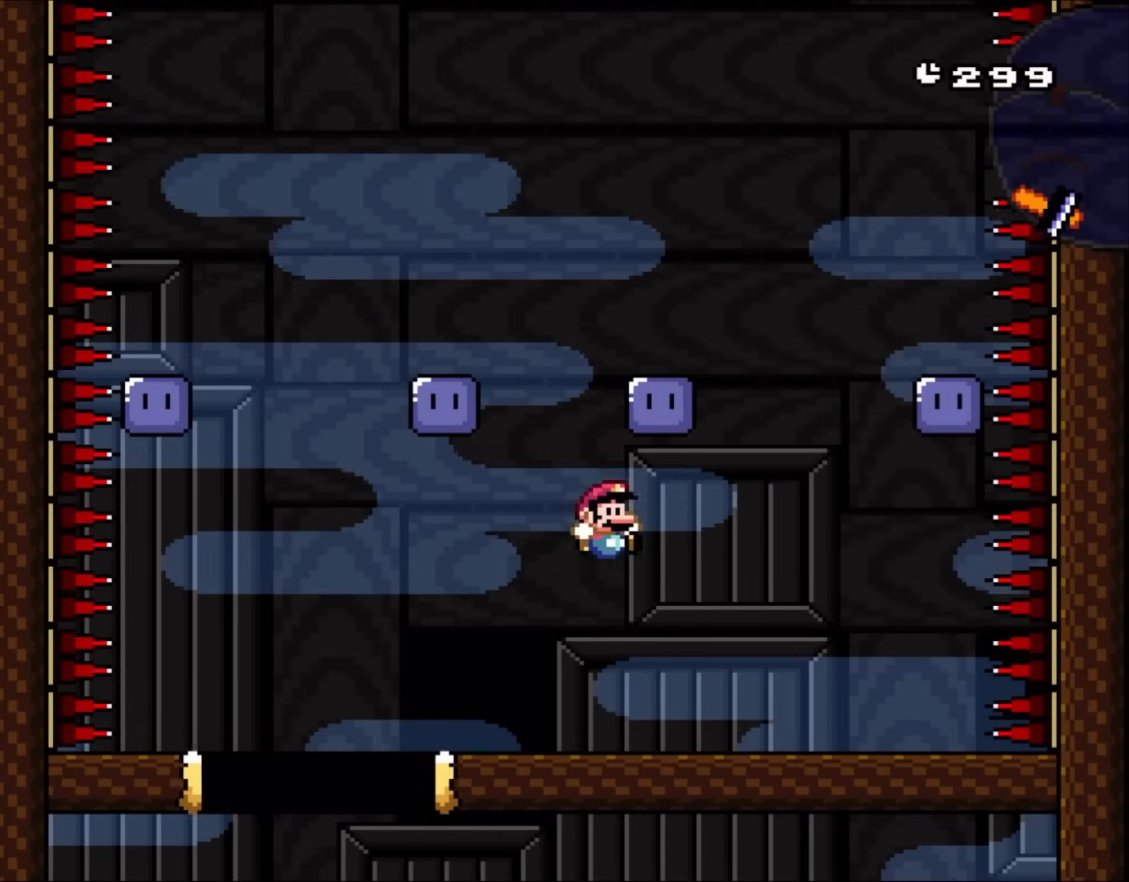
{"buttons": ["B", "Y", "DPAD_LEFT"], "events": [[433, "B", "down"], [433, "DPAD_LEFT", "down"], [433, "DPAD_RIGHT", "up"]]}
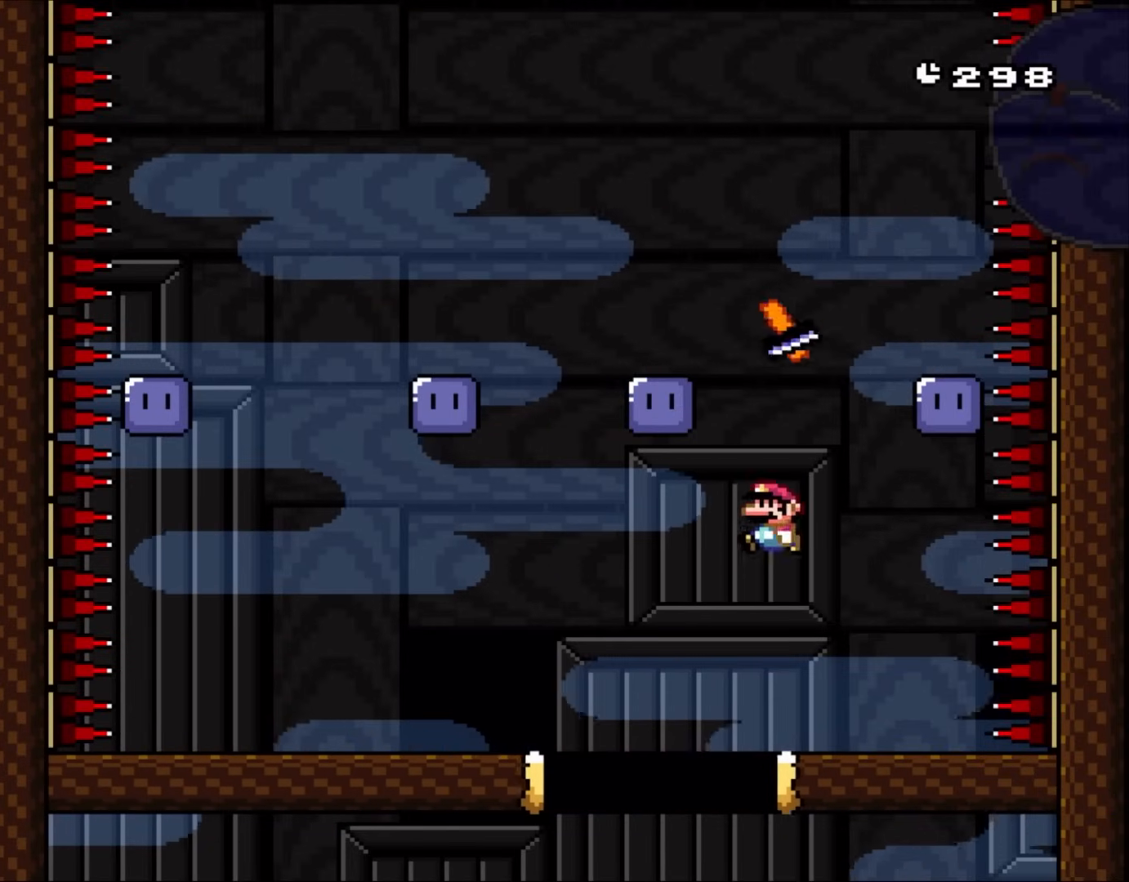
{"buttons": ["Y", "DPAD_LEFT"], "events": [[167, "B", "up"]]}
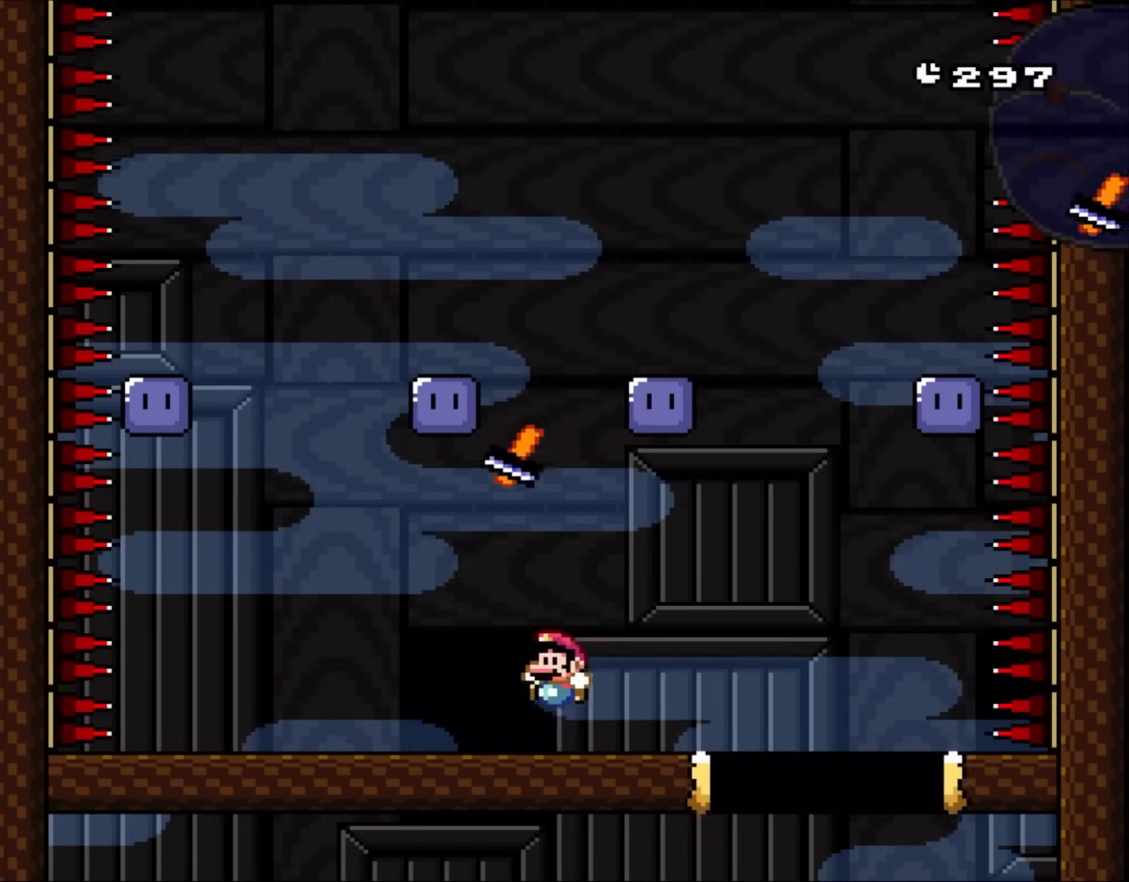
{"buttons": ["Y", "DPAD_RIGHT"], "events": [[100, "DPAD_LEFT", "up"], [133, "DPAD_RIGHT", "down"], [283, "B", "down"], [400, "B", "up"]]}
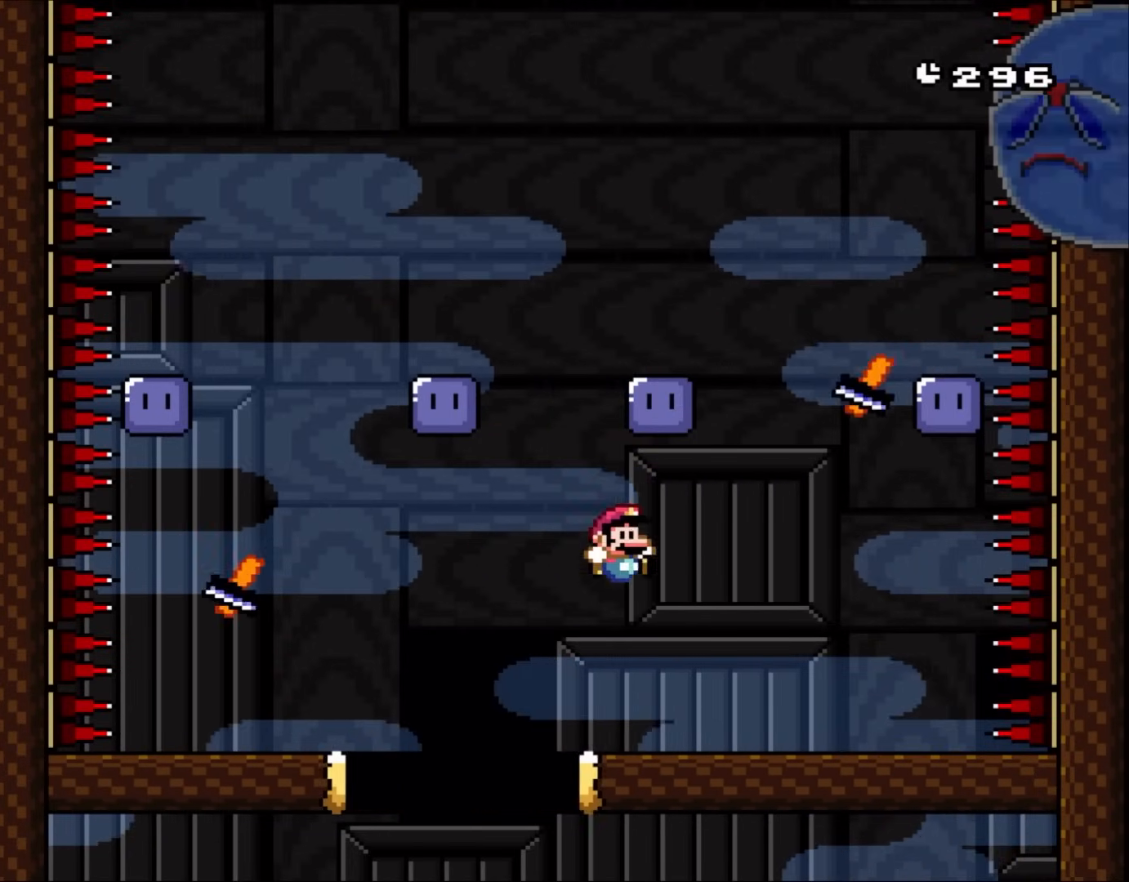
{"buttons": ["B", "Y", "DPAD_LEFT"], "events": [[417, "B", "down"], [450, "DPAD_LEFT", "down"], [450, "DPAD_RIGHT", "up"]]}